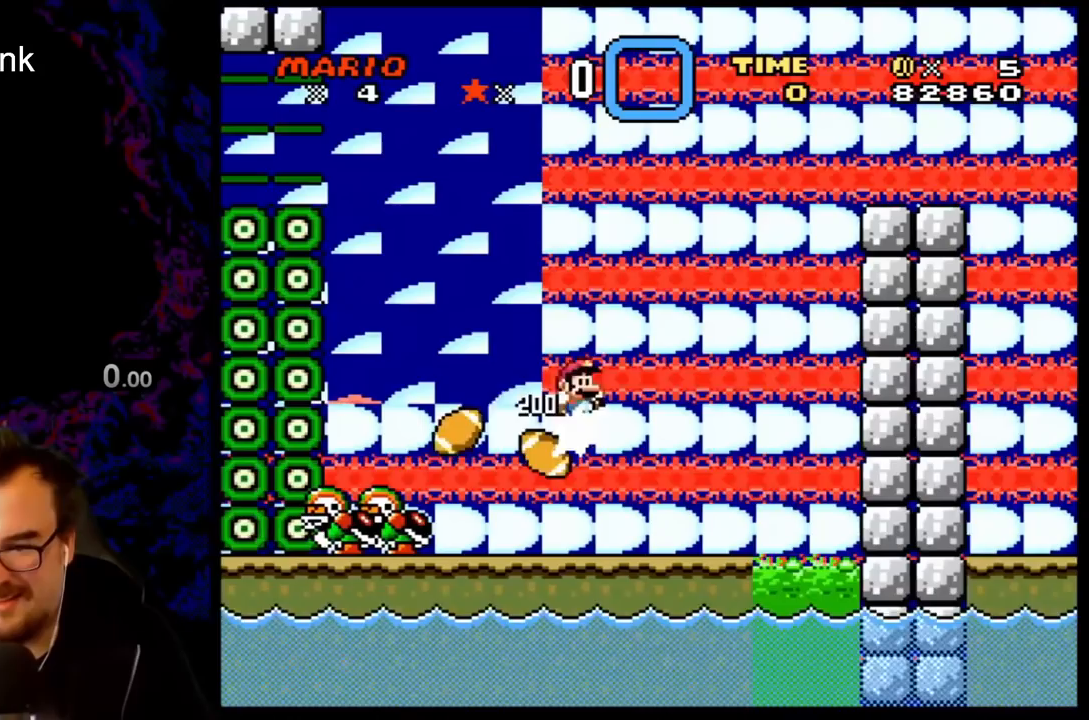
Gameplay with a controller (Nintendo layout); each line is a JSON object with the inputs held at the frame after it. "events" lists button and stick changes between this image and that frame as [ms after this image, input, new state], when the widget could be followed in between. Not read: L3 R3.
{"buttons": ["Y", "DPAD_DOWN"], "events": [[350, "B", "up"], [350, "DPAD_DOWN", "down"], [350, "DPAD_RIGHT", "up"], [367, "DPAD_DOWN", "up"], [367, "DPAD_LEFT", "down"], [500, "DPAD_DOWN", "down"], [500, "DPAD_LEFT", "up"]]}
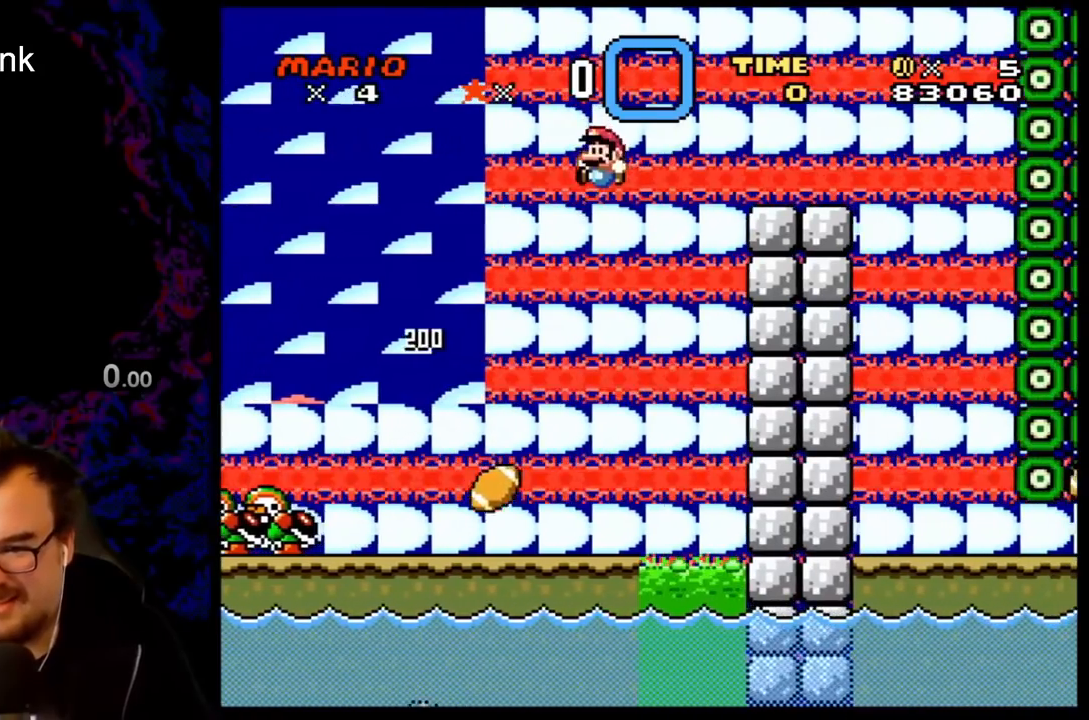
{"buttons": ["B", "Y", "DPAD_RIGHT"], "events": [[33, "DPAD_DOWN", "up"], [33, "DPAD_RIGHT", "down"], [117, "B", "down"], [117, "DPAD_LEFT", "down"], [117, "DPAD_RIGHT", "up"], [283, "DPAD_LEFT", "up"], [317, "DPAD_RIGHT", "down"]]}
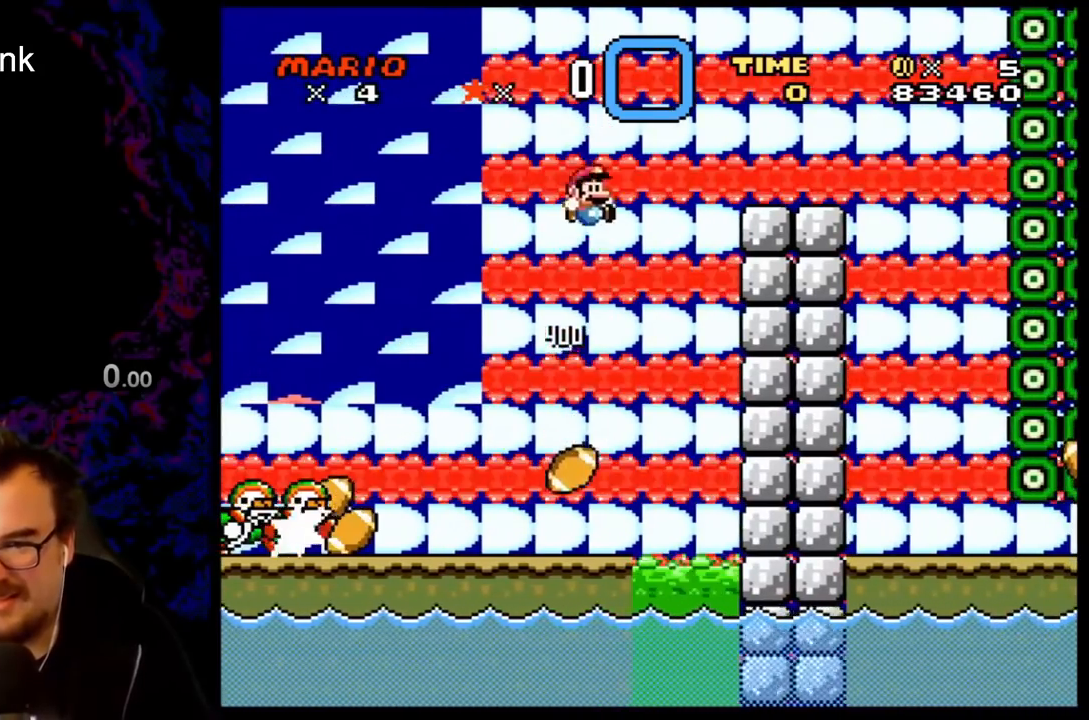
{"buttons": ["B", "Y", "DPAD_RIGHT"], "events": []}
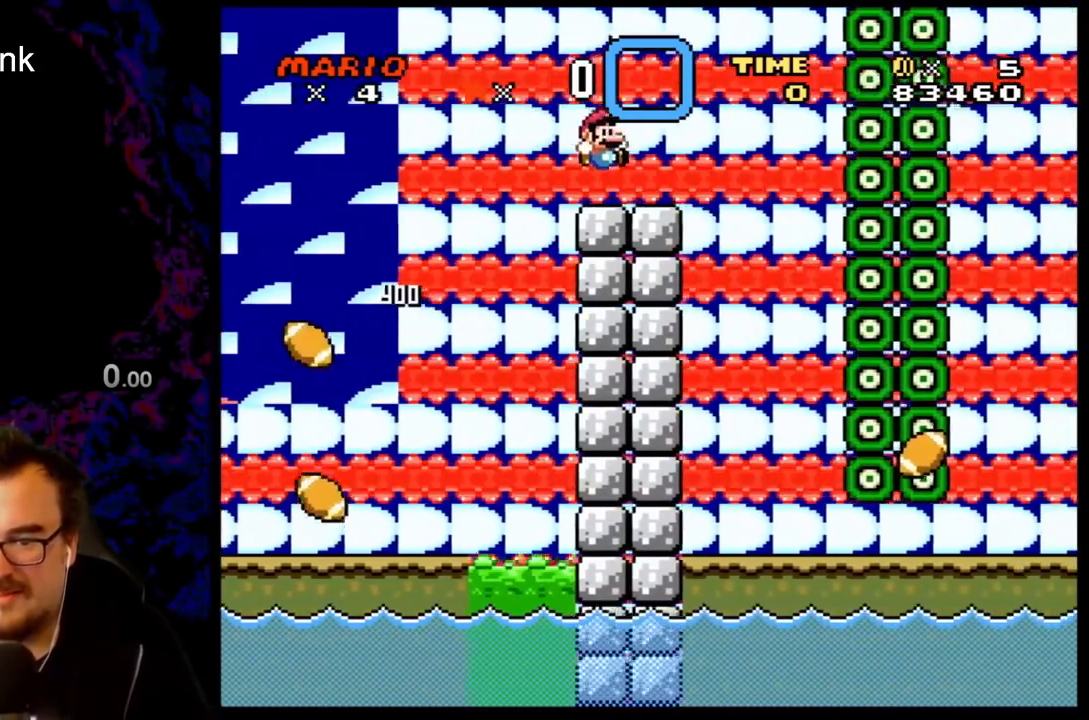
{"buttons": ["Y"], "events": [[267, "DPAD_LEFT", "down"], [267, "DPAD_RIGHT", "up"], [400, "B", "up"], [467, "DPAD_LEFT", "up"]]}
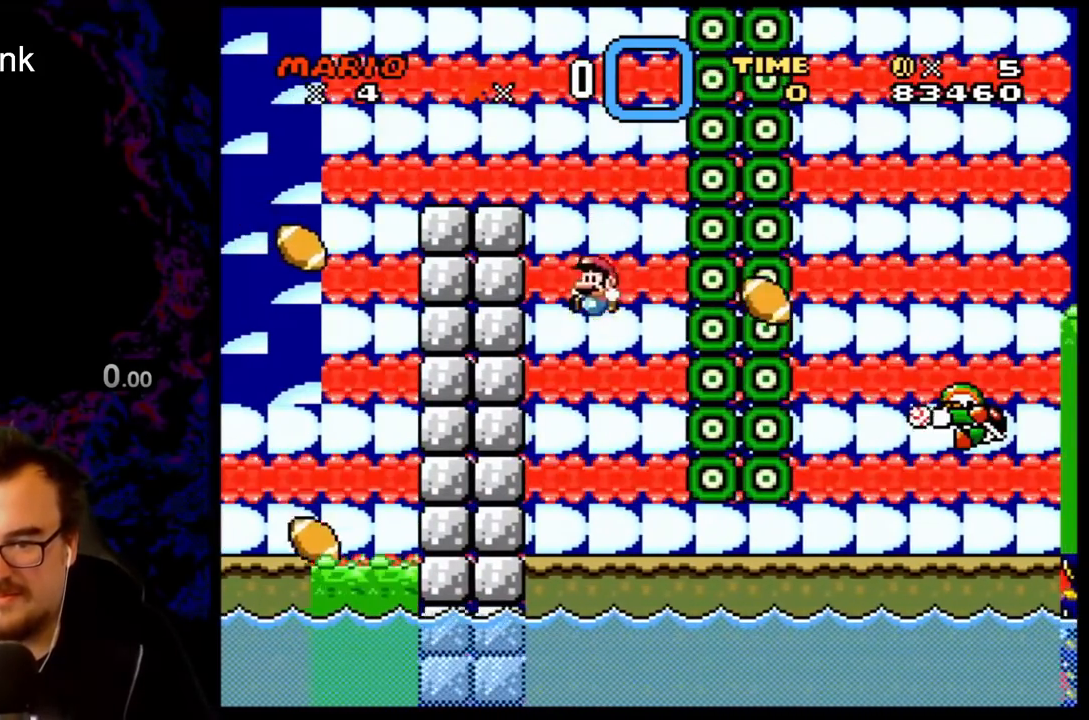
{"buttons": ["Y", "DPAD_RIGHT"], "events": [[67, "DPAD_RIGHT", "down"], [300, "DPAD_LEFT", "down"], [300, "DPAD_RIGHT", "up"], [400, "DPAD_LEFT", "up"], [417, "DPAD_RIGHT", "down"]]}
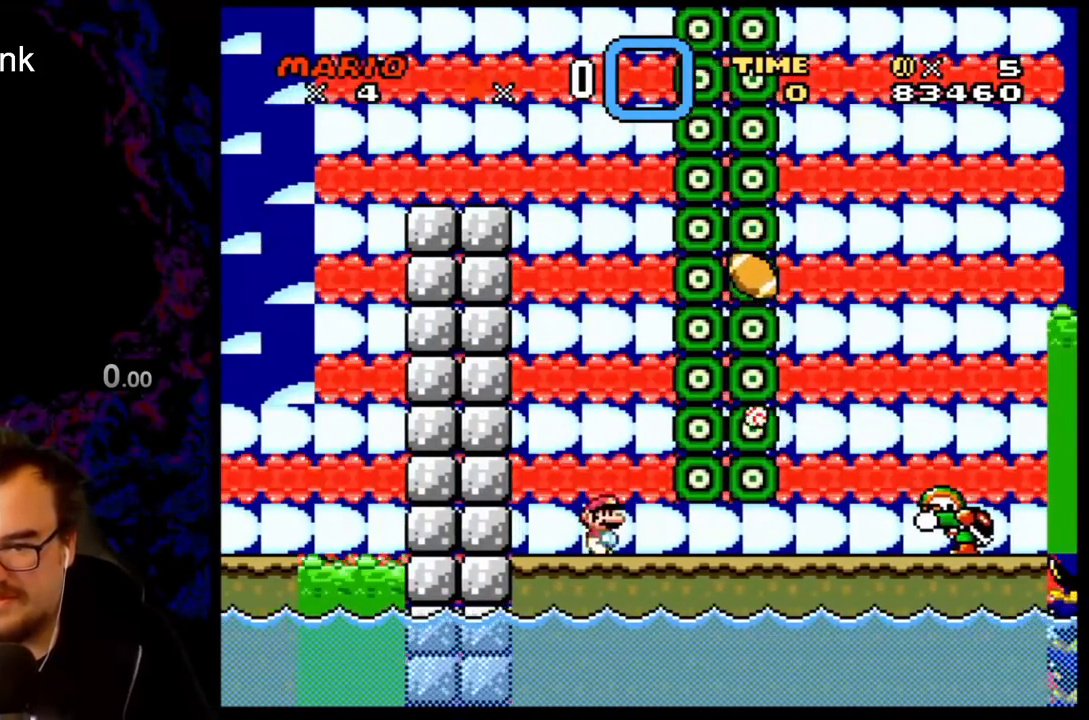
{"buttons": ["Y"], "events": [[133, "DPAD_RIGHT", "up"], [300, "B", "down"], [450, "B", "up"]]}
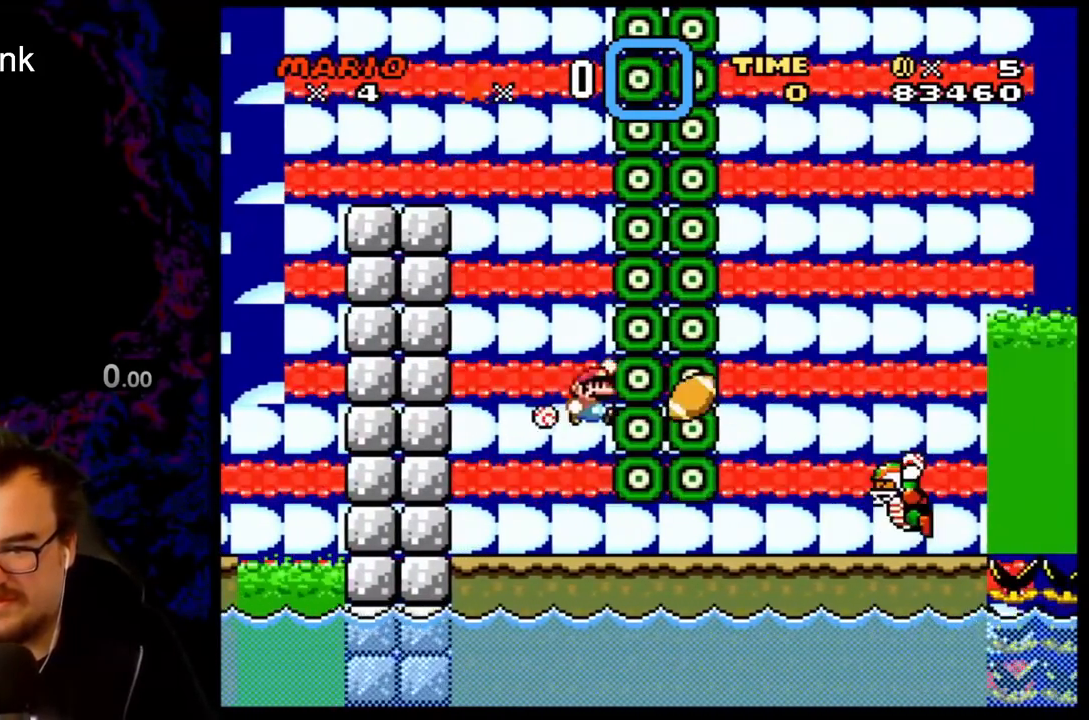
{"buttons": ["B", "Y"], "events": [[50, "B", "down"]]}
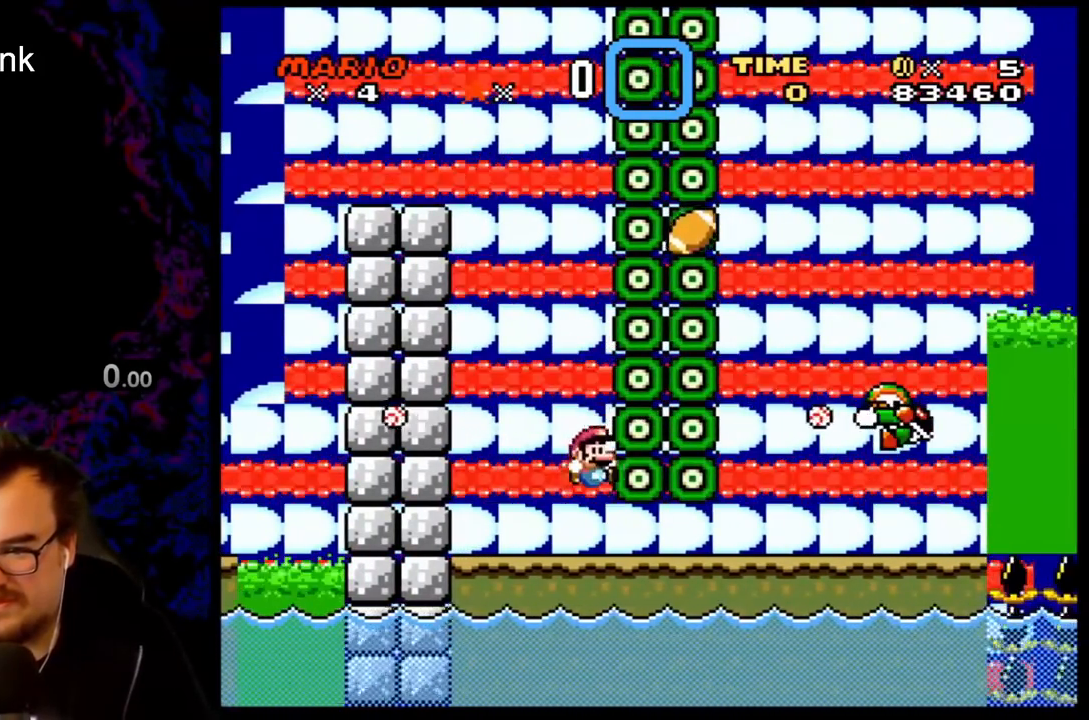
{"buttons": ["Y"], "events": [[83, "B", "up"]]}
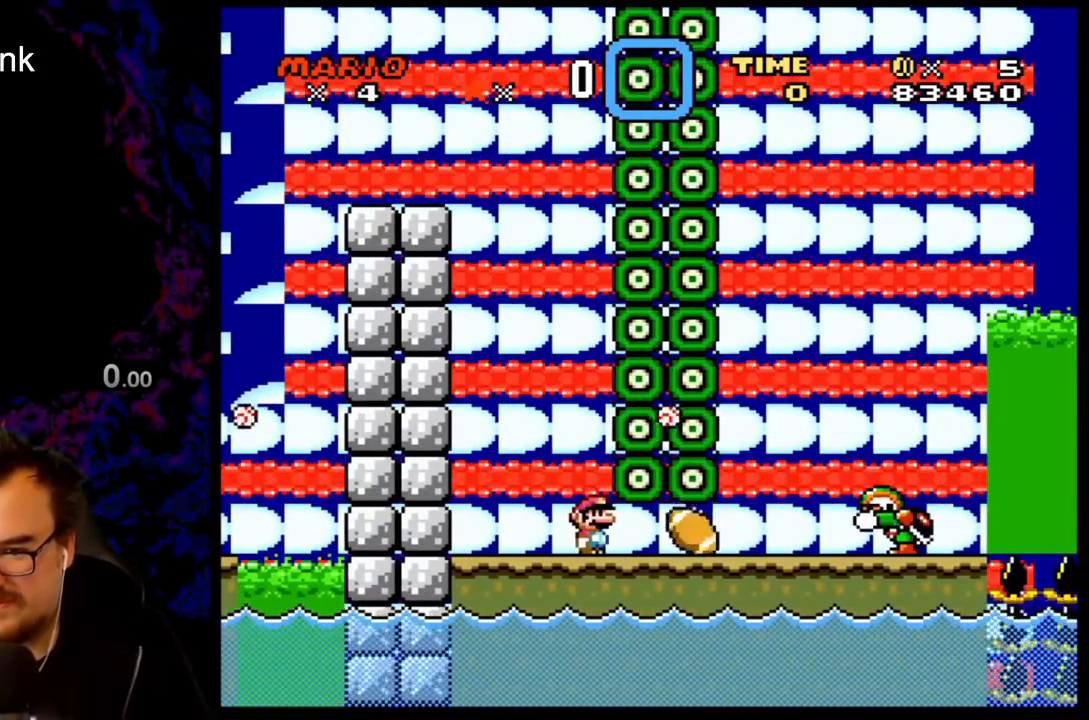
{"buttons": ["B", "Y"], "events": [[300, "Y", "up"], [383, "Y", "down"], [433, "B", "down"]]}
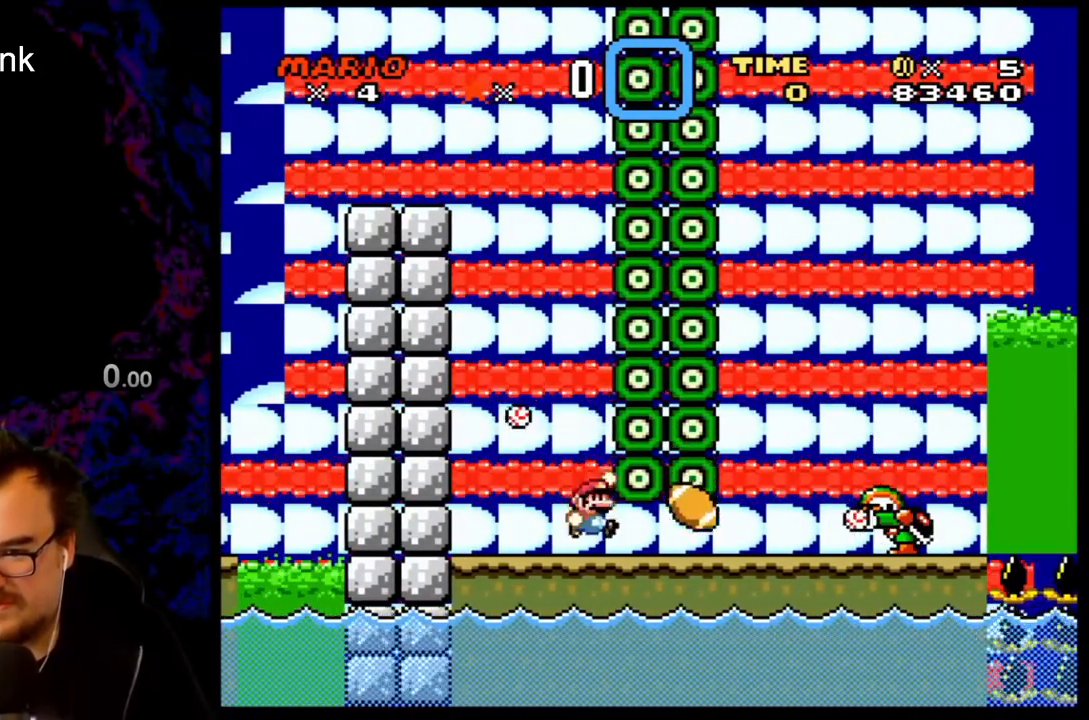
{"buttons": ["Y"], "events": [[83, "DPAD_LEFT", "down"], [100, "B", "up"], [333, "Y", "up"], [367, "DPAD_LEFT", "up"], [383, "DPAD_RIGHT", "down"], [400, "Y", "down"], [467, "DPAD_RIGHT", "up"]]}
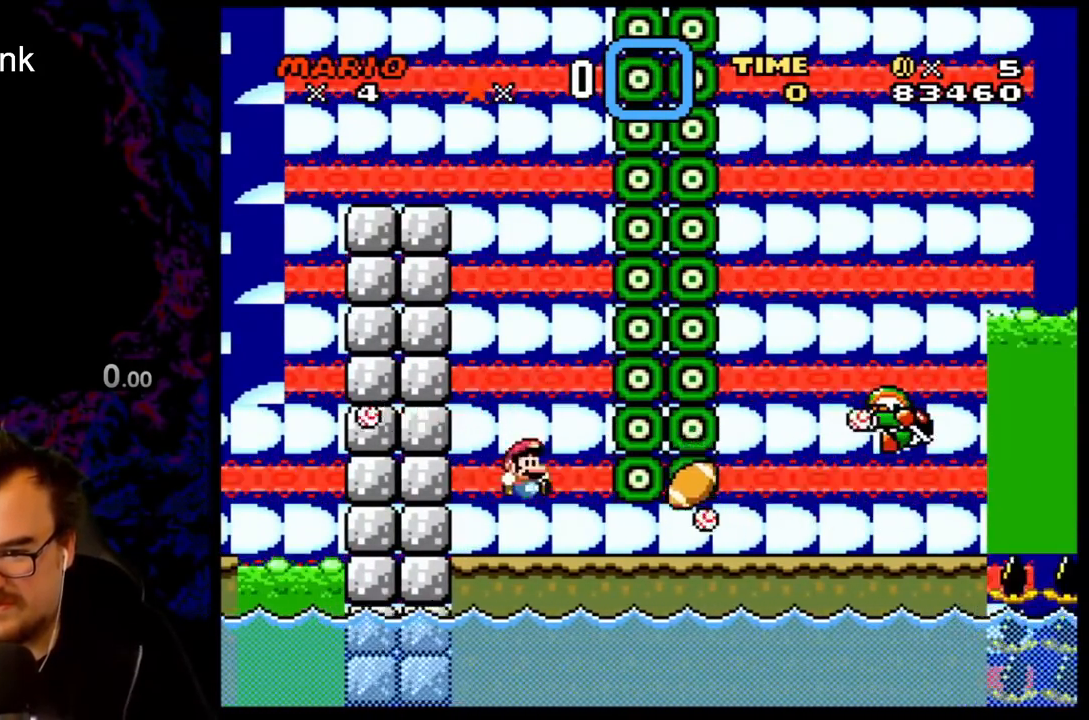
{"buttons": ["B", "Y"], "events": [[100, "Y", "up"], [317, "Y", "down"], [417, "B", "down"]]}
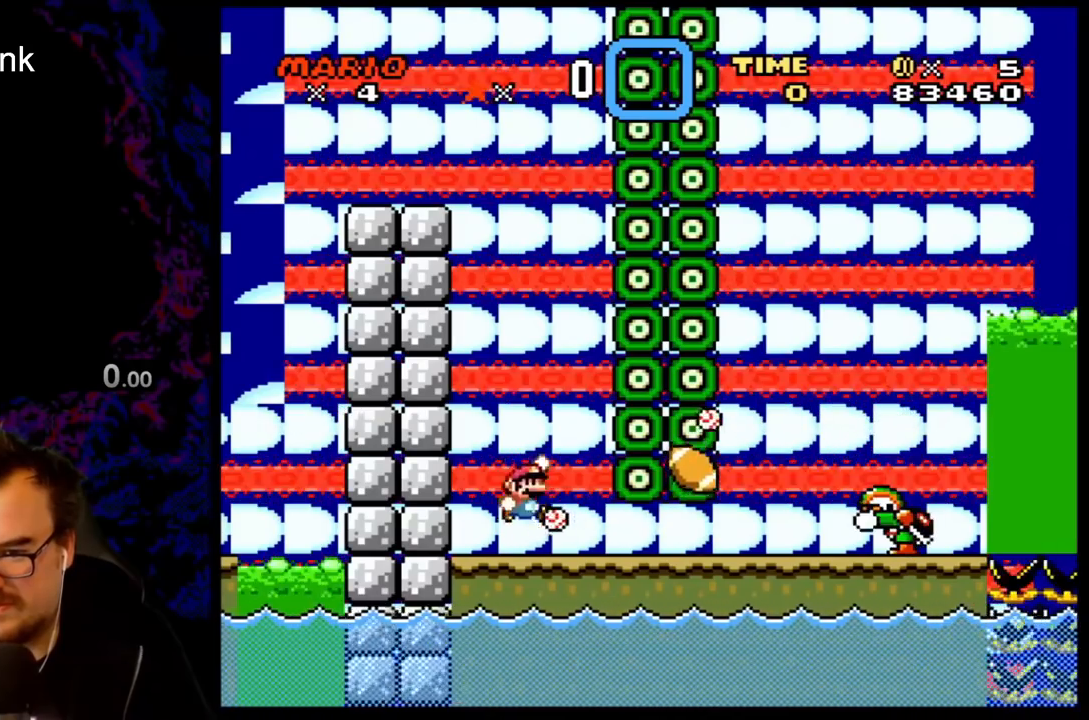
{"buttons": ["B", "Y"], "events": [[83, "DPAD_RIGHT", "down"], [483, "DPAD_RIGHT", "up"]]}
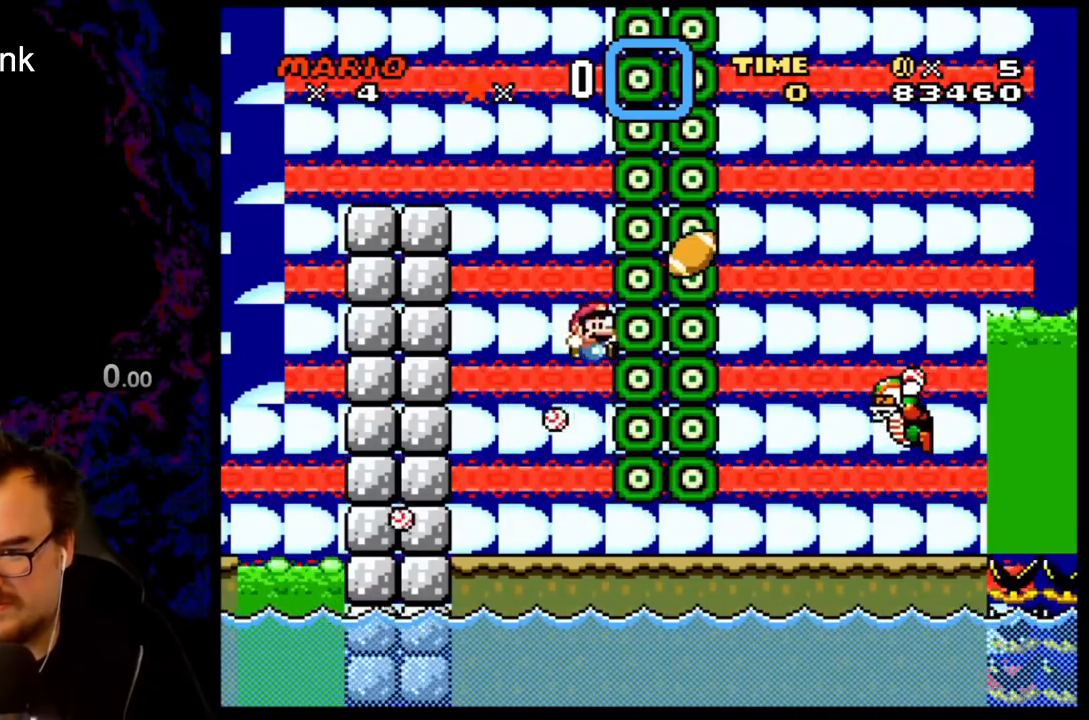
{"buttons": ["A", "X", "DPAD_LEFT"], "events": [[150, "B", "up"], [300, "DPAD_LEFT", "down"], [300, "Y", "up"], [367, "X", "down"], [450, "A", "down"]]}
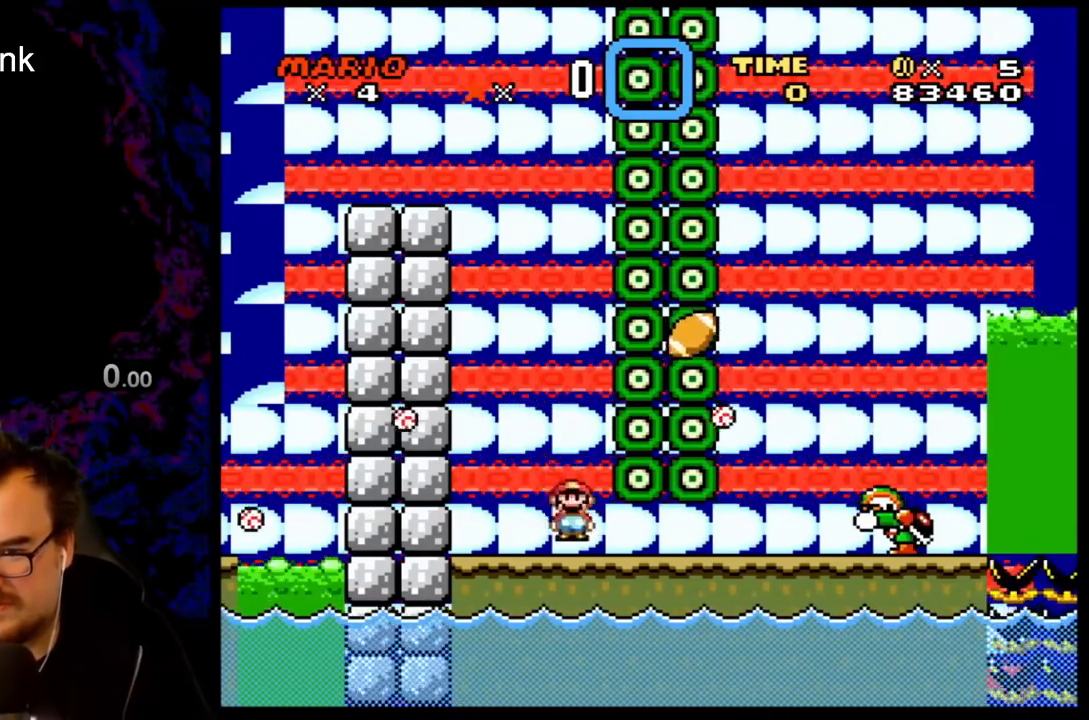
{"buttons": ["A", "X", "DPAD_RIGHT"], "events": [[67, "DPAD_LEFT", "up"], [167, "A", "up"], [167, "DPAD_RIGHT", "down"], [450, "A", "down"]]}
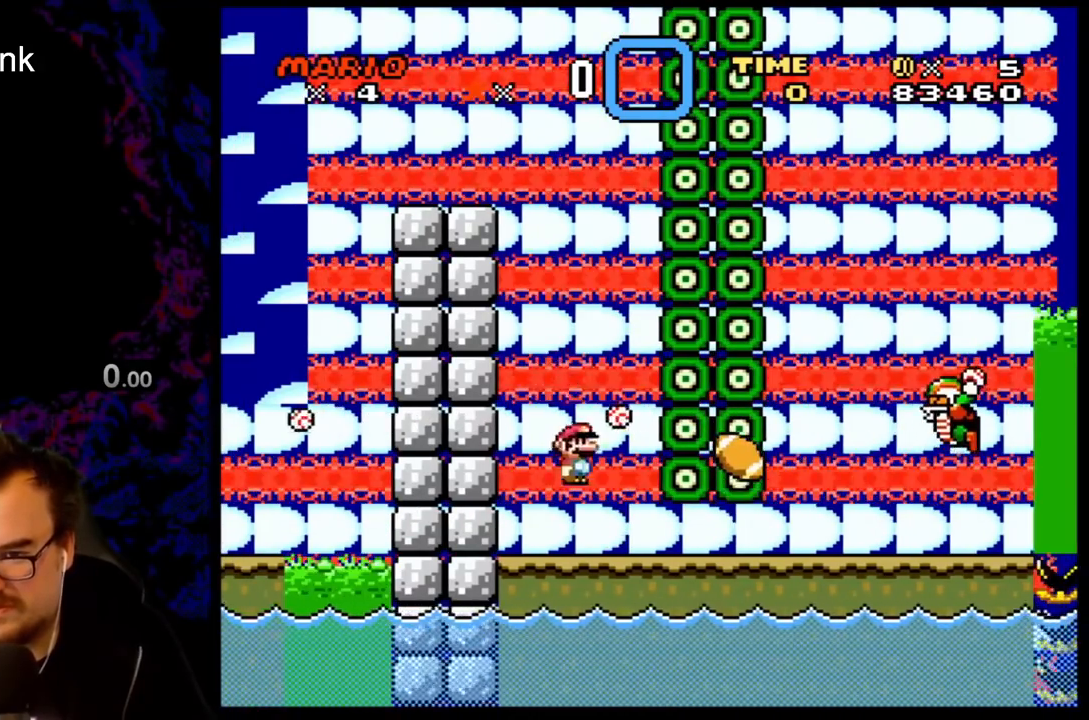
{"buttons": ["X", "DPAD_LEFT"], "events": [[117, "DPAD_DOWN", "down"], [117, "DPAD_RIGHT", "up"], [133, "DPAD_DOWN", "up"], [133, "DPAD_LEFT", "down"], [317, "A", "up"]]}
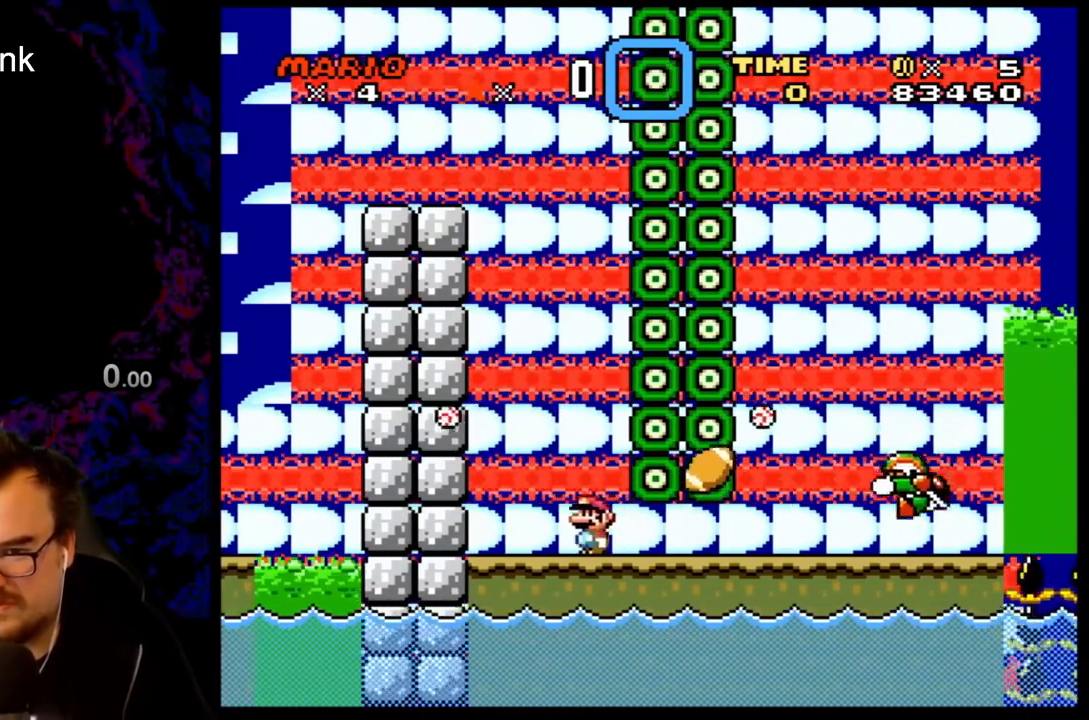
{"buttons": ["A", "X", "DPAD_RIGHT"], "events": [[117, "DPAD_LEFT", "up"], [117, "DPAD_RIGHT", "down"], [183, "A", "down"]]}
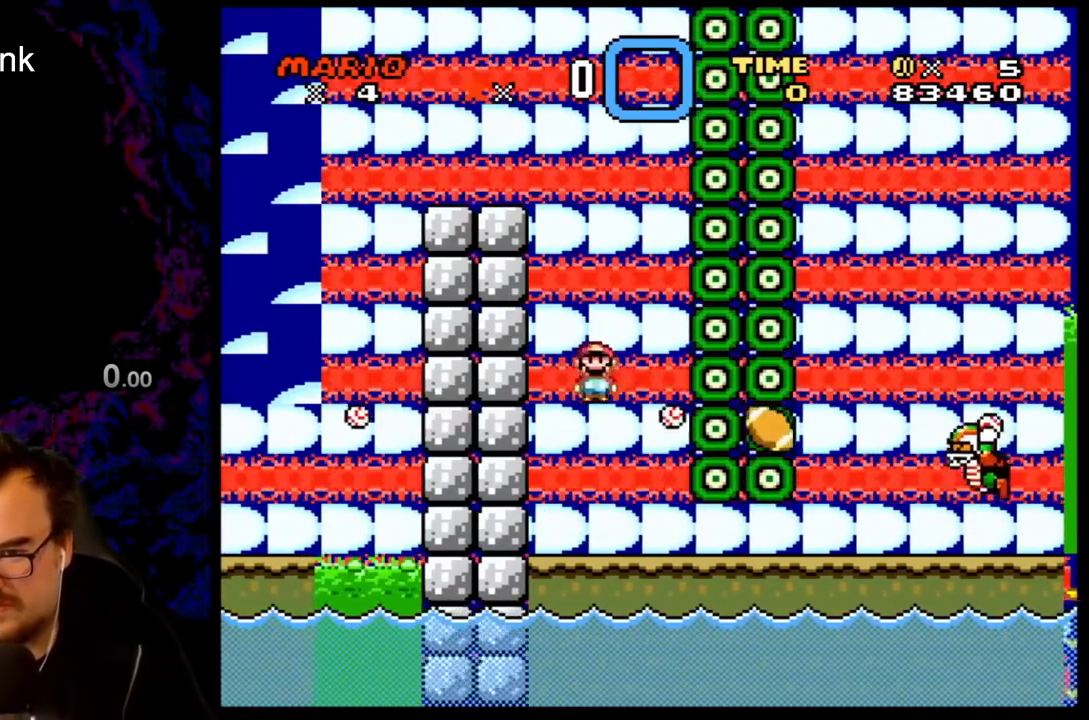
{"buttons": ["X", "DPAD_LEFT"], "events": [[117, "DPAD_RIGHT", "up"], [167, "A", "up"], [433, "DPAD_LEFT", "down"]]}
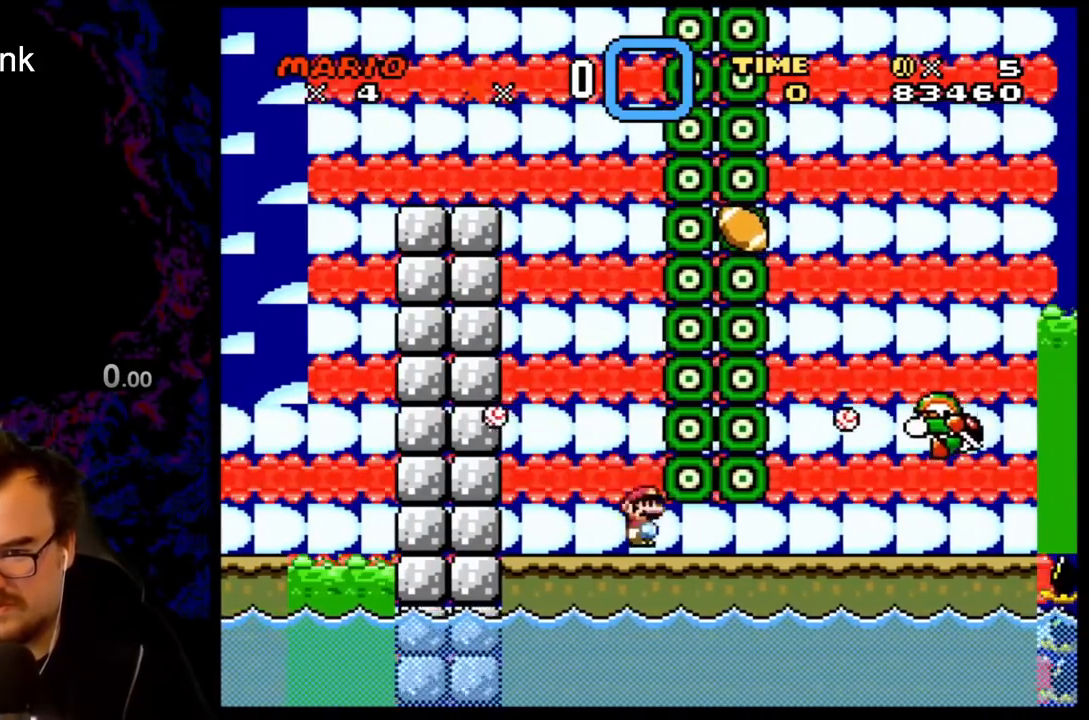
{"buttons": ["X"], "events": [[200, "A", "down"], [250, "DPAD_LEFT", "up"], [283, "DPAD_RIGHT", "down"], [367, "A", "up"], [383, "DPAD_RIGHT", "up"]]}
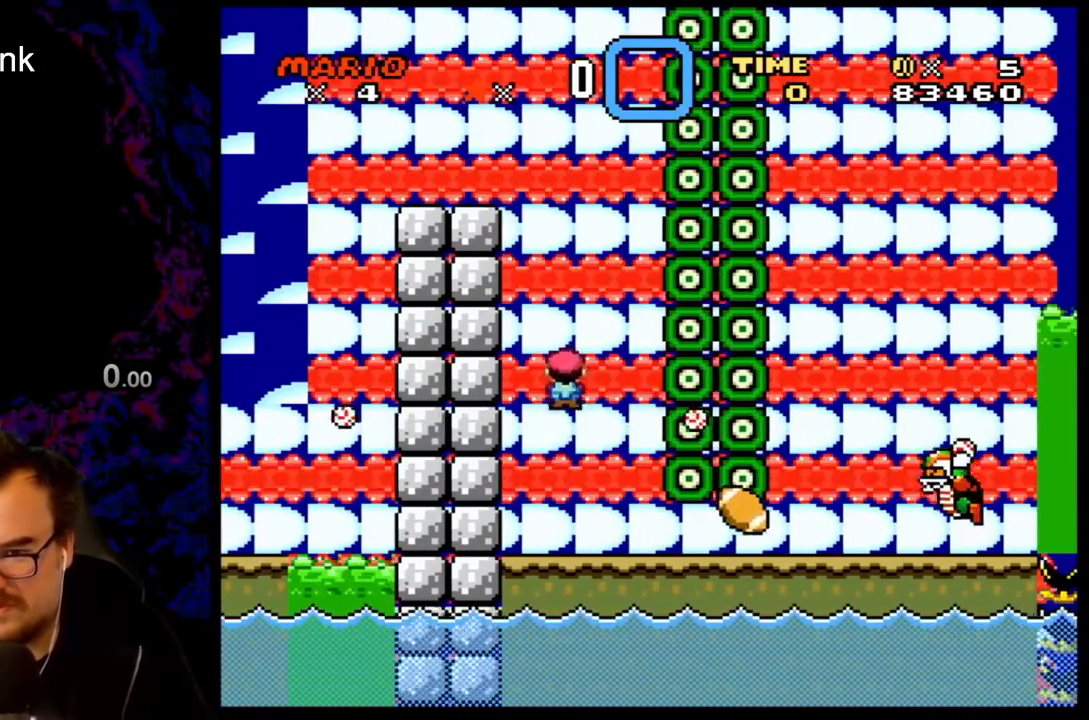
{"buttons": ["A", "X", "DPAD_RIGHT"], "events": [[67, "A", "down"], [100, "DPAD_RIGHT", "down"]]}
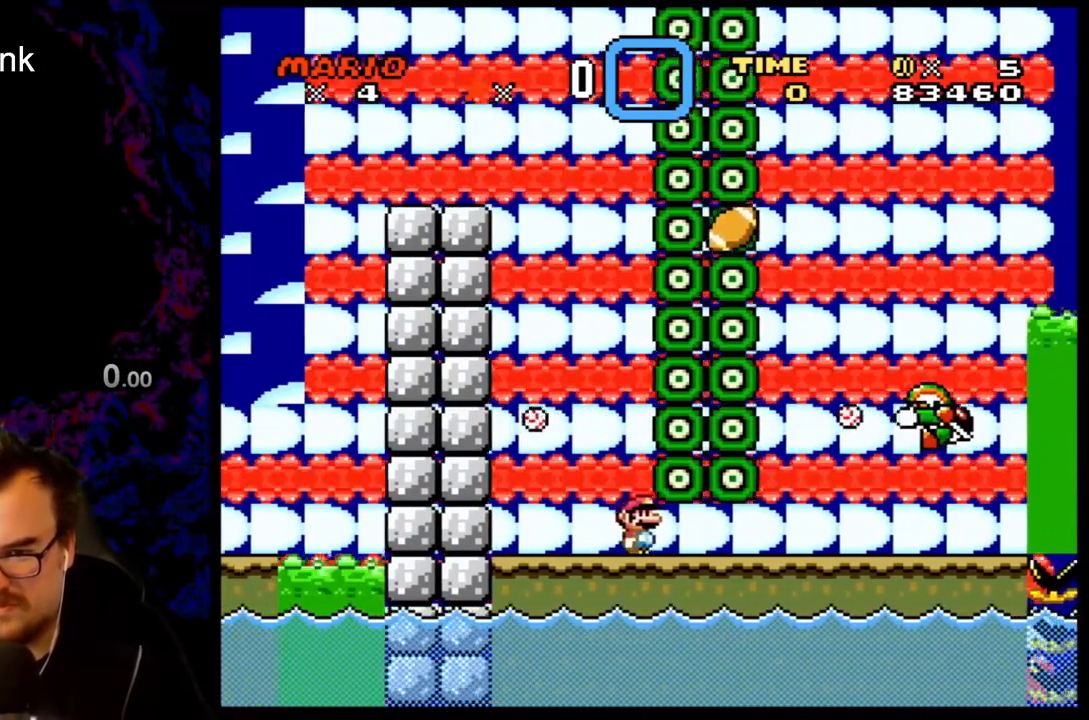
{"buttons": ["B", "Y", "DPAD_LEFT"], "events": [[183, "A", "up"], [217, "X", "up"], [250, "Y", "down"], [317, "B", "down"], [417, "DPAD_LEFT", "down"], [417, "DPAD_RIGHT", "up"]]}
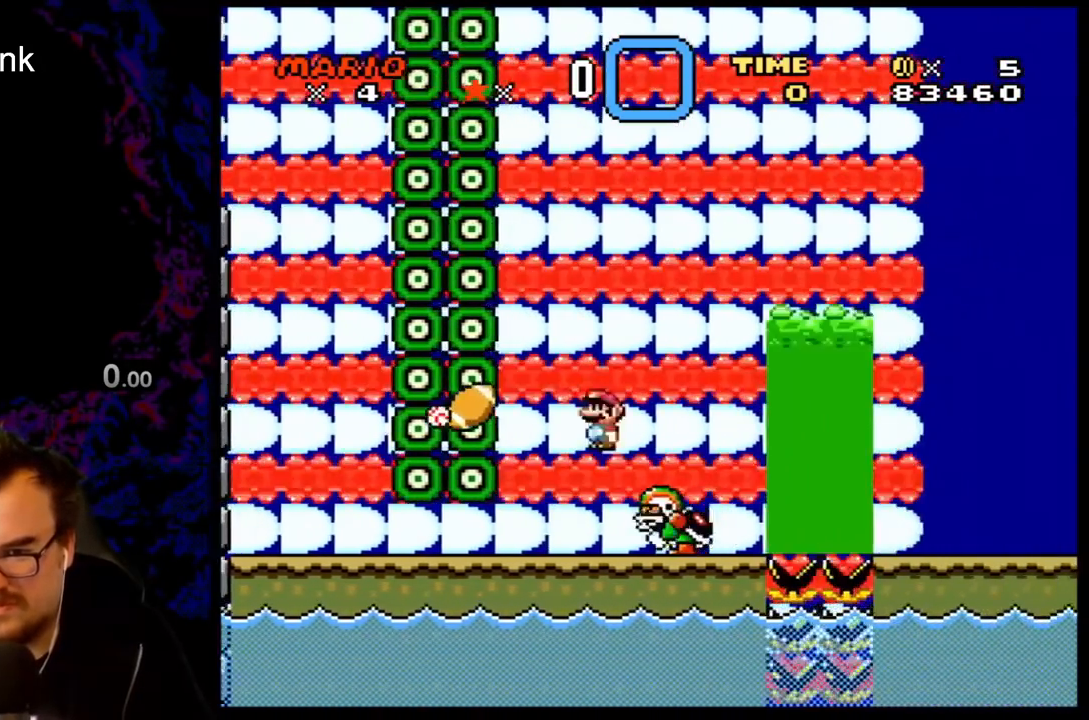
{"buttons": ["B", "Y", "DPAD_RIGHT"]}
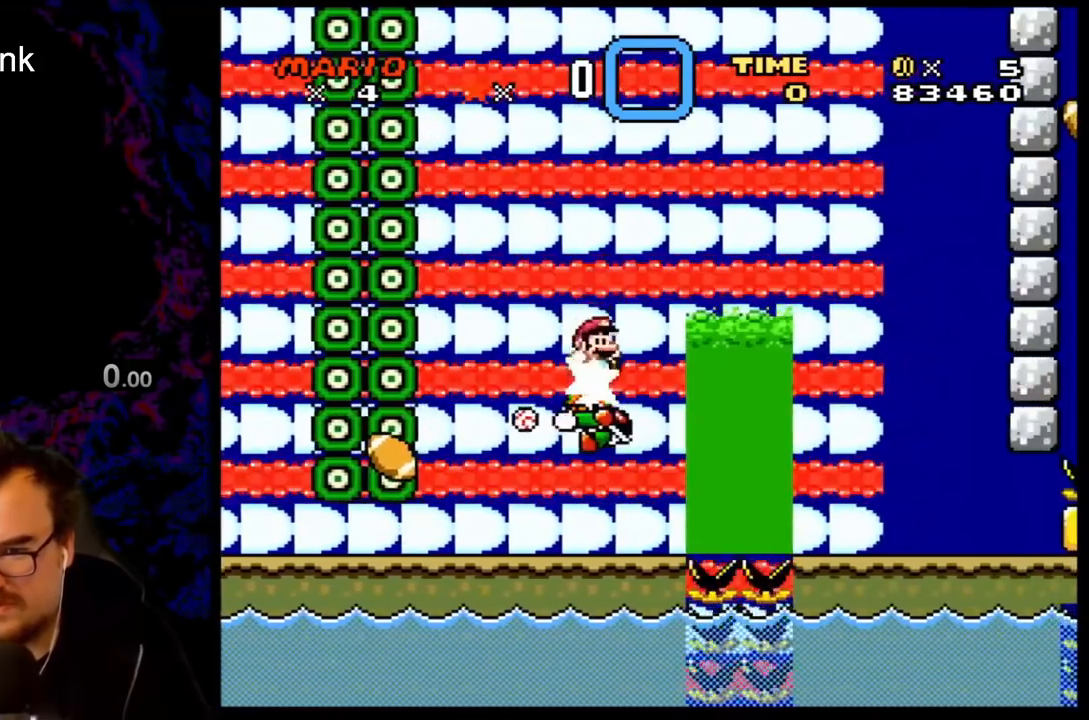
{"buttons": ["B", "Y", "DPAD_RIGHT"], "events": []}
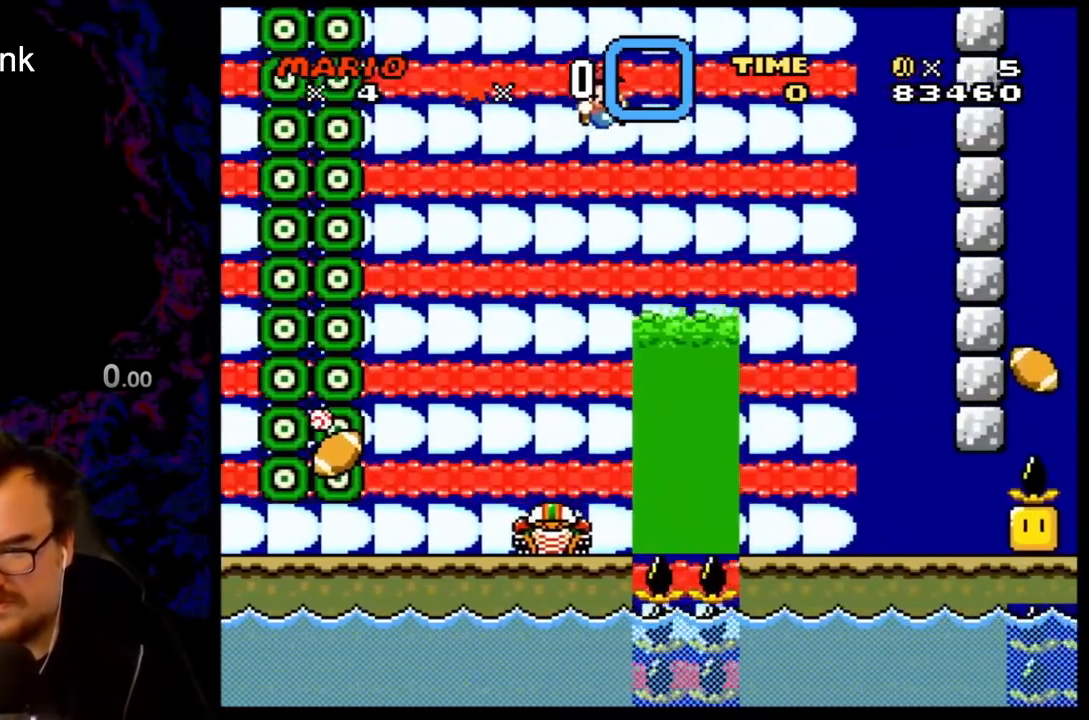
{"buttons": ["B", "Y", "DPAD_LEFT"], "events": [[450, "DPAD_LEFT", "down"], [450, "DPAD_RIGHT", "up"]]}
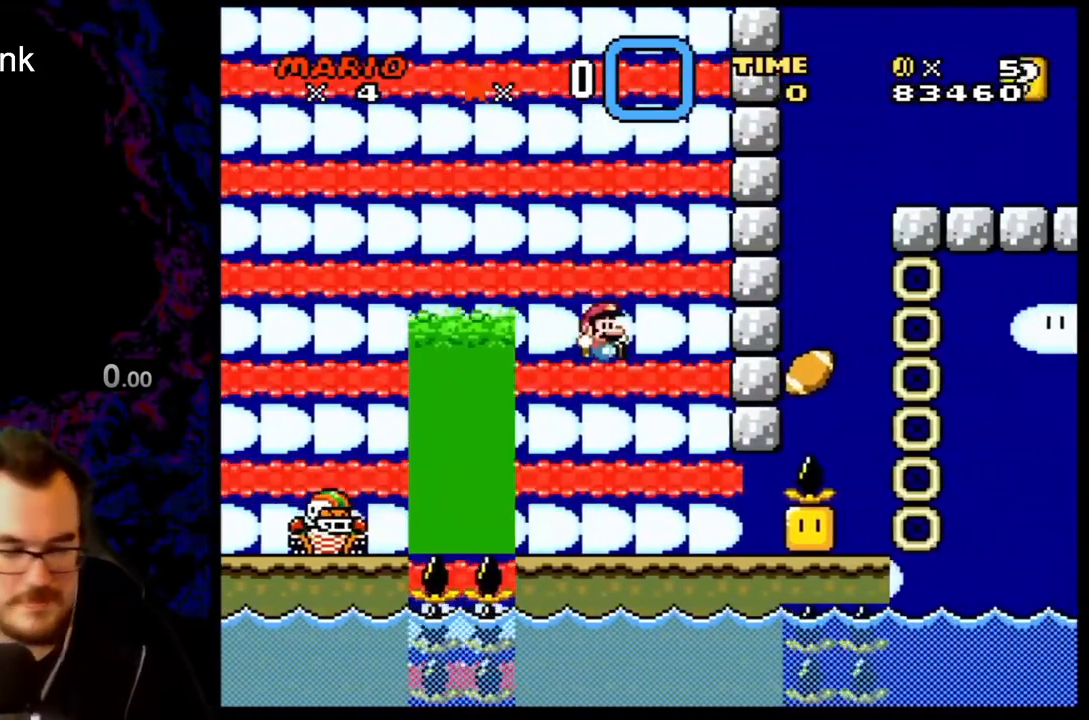
{"buttons": ["Y"], "events": [[100, "B", "up"], [100, "DPAD_LEFT", "up"]]}
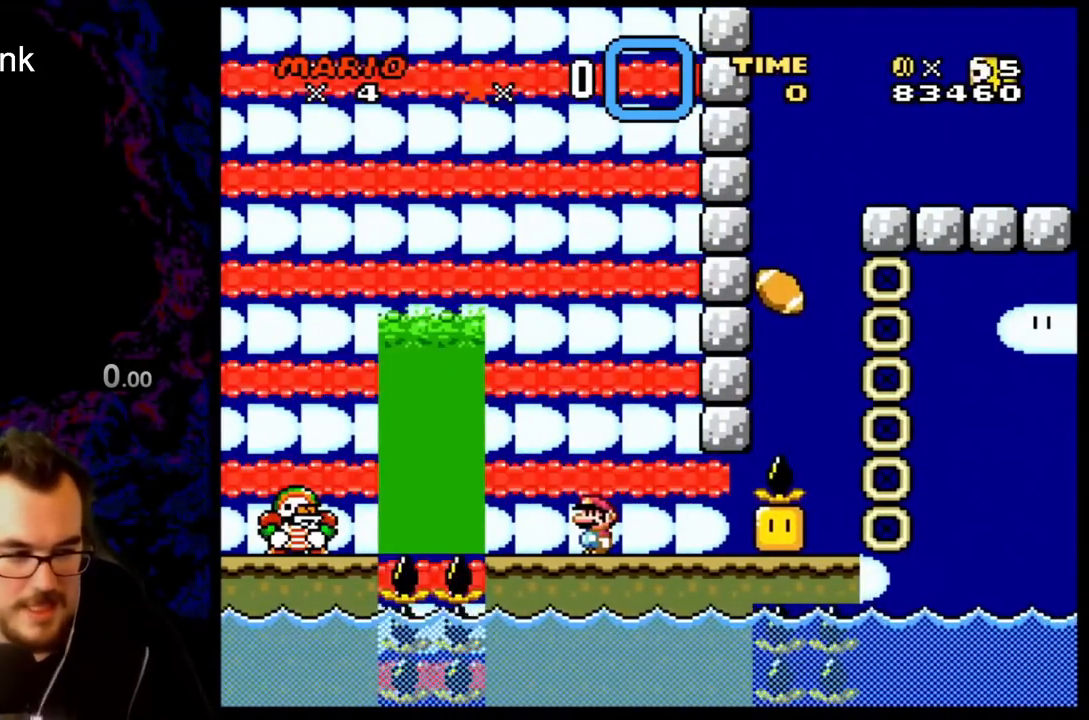
{"buttons": ["Y"], "events": []}
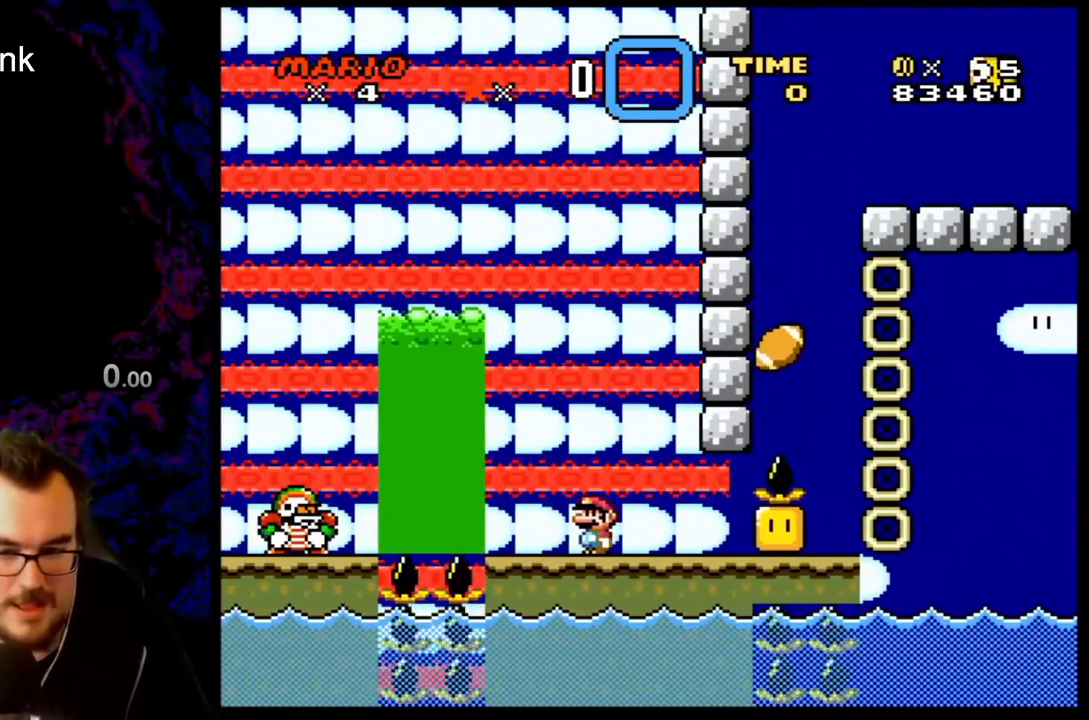
{"buttons": ["X"], "events": [[50, "DPAD_RIGHT", "down"], [333, "DPAD_LEFT", "down"], [333, "DPAD_RIGHT", "up"], [433, "X", "down"], [433, "Y", "up"], [450, "DPAD_LEFT", "up"]]}
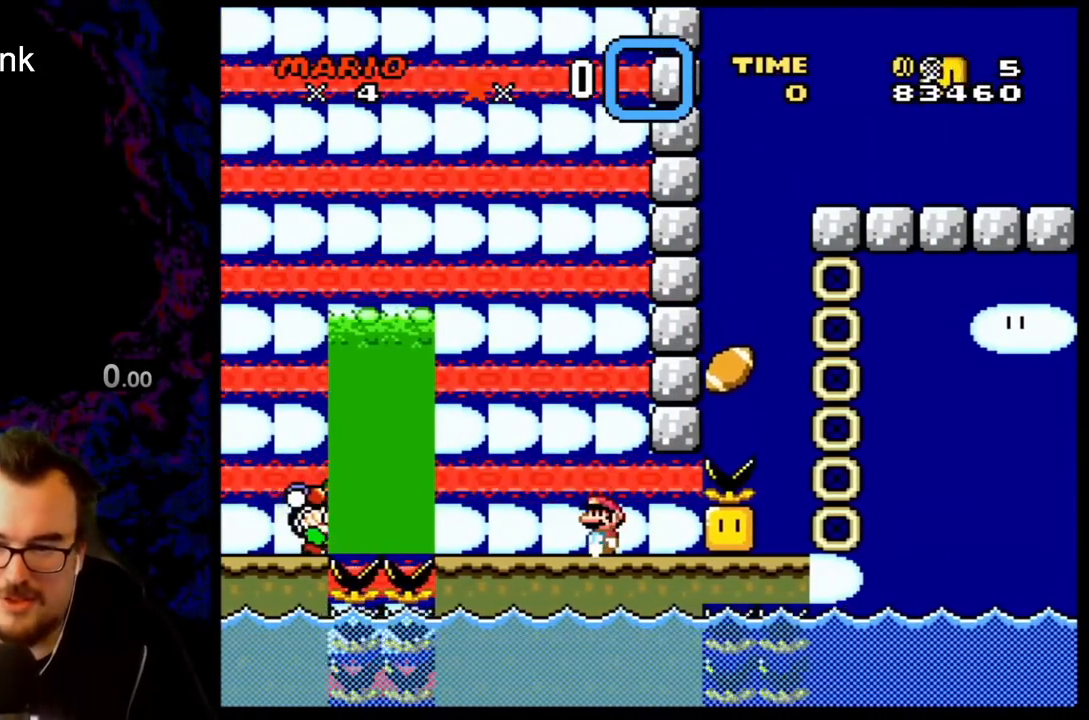
{"buttons": ["X"], "events": []}
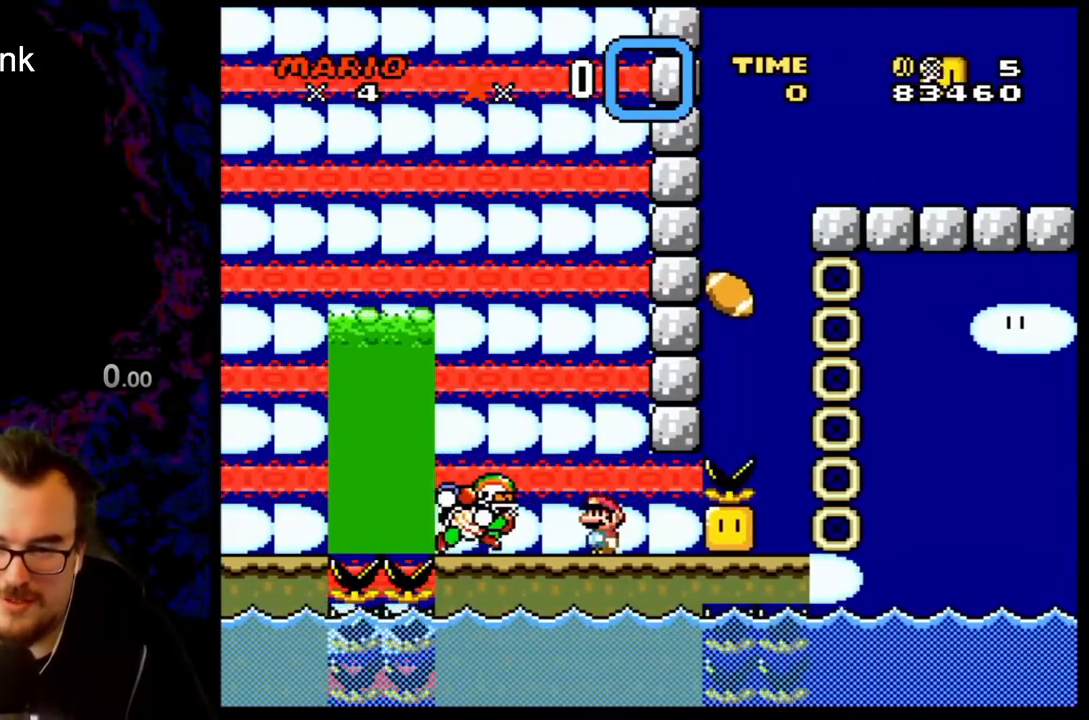
{"buttons": ["A", "X", "DPAD_LEFT"], "events": [[83, "A", "down"], [467, "DPAD_LEFT", "down"]]}
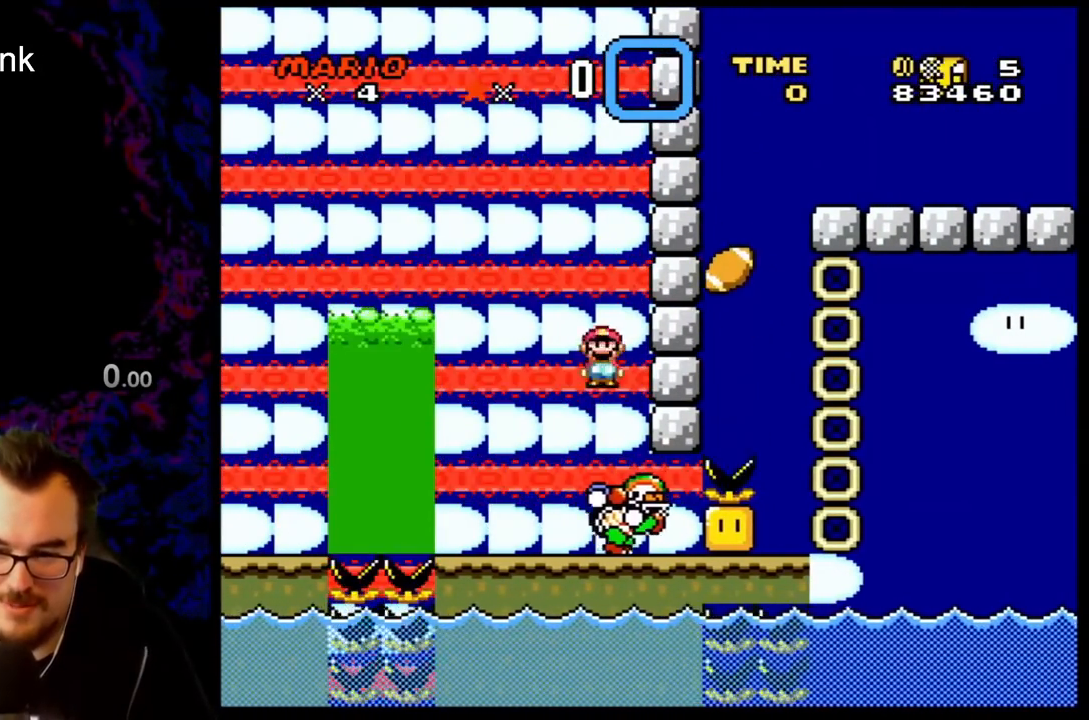
{"buttons": ["X"], "events": [[317, "A", "up"], [317, "DPAD_LEFT", "up"], [333, "DPAD_RIGHT", "down"], [450, "DPAD_RIGHT", "up"]]}